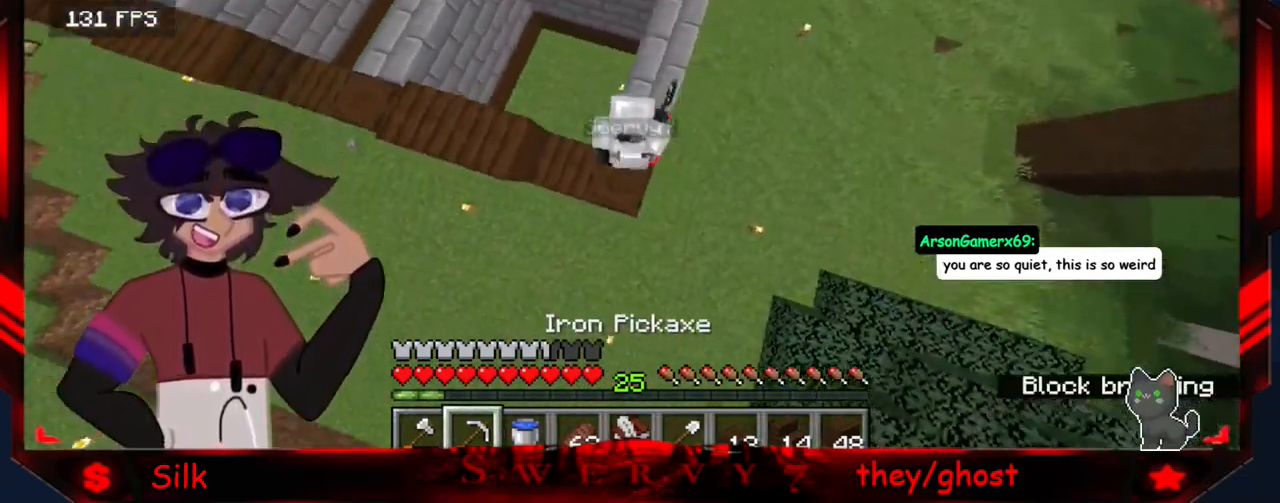
Gameplay with keyboard and mouse; each line is a JSON object with the keys and mouse buttons held at the frame after it. "events" lists presses ("down") and releases ("up") of "a", "d", "s", "mouse_left" and "mouse_right" between this image and that frame as [ms after this image, input, new state], when the widget could be followed in between. "mouse_left", "mouse_right" = the "left", "right" buttons of the "mouse" list. No other keys are recorded. Fast repeated clicks can show as one long hold. Mouse movement is not recorded.
{"keys": [], "mouse": [], "events": [[50, "d", "up"], [350, "mouse_left", "up"]]}
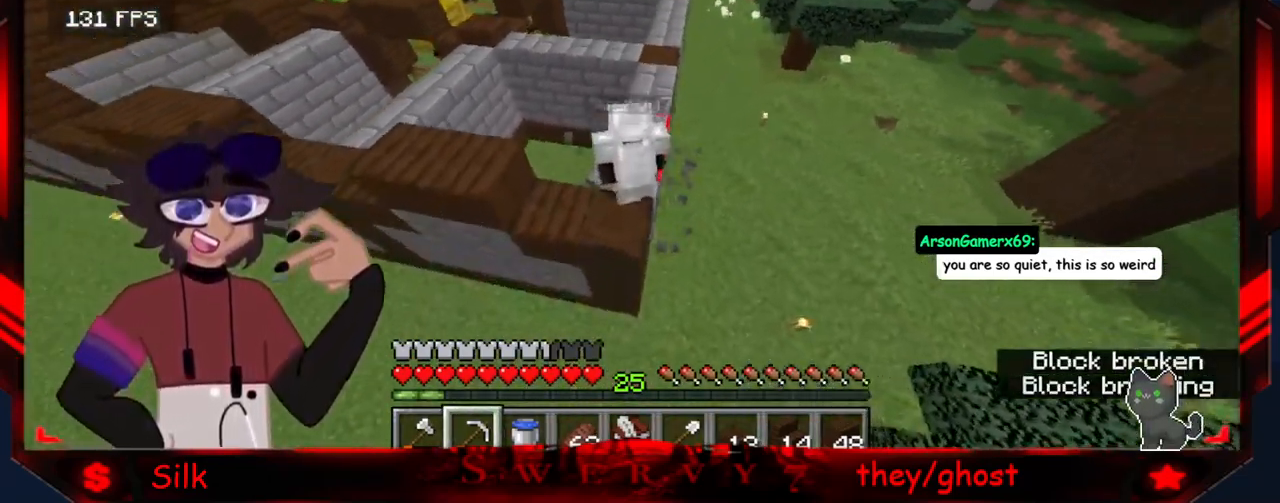
{"keys": [], "mouse": [], "events": []}
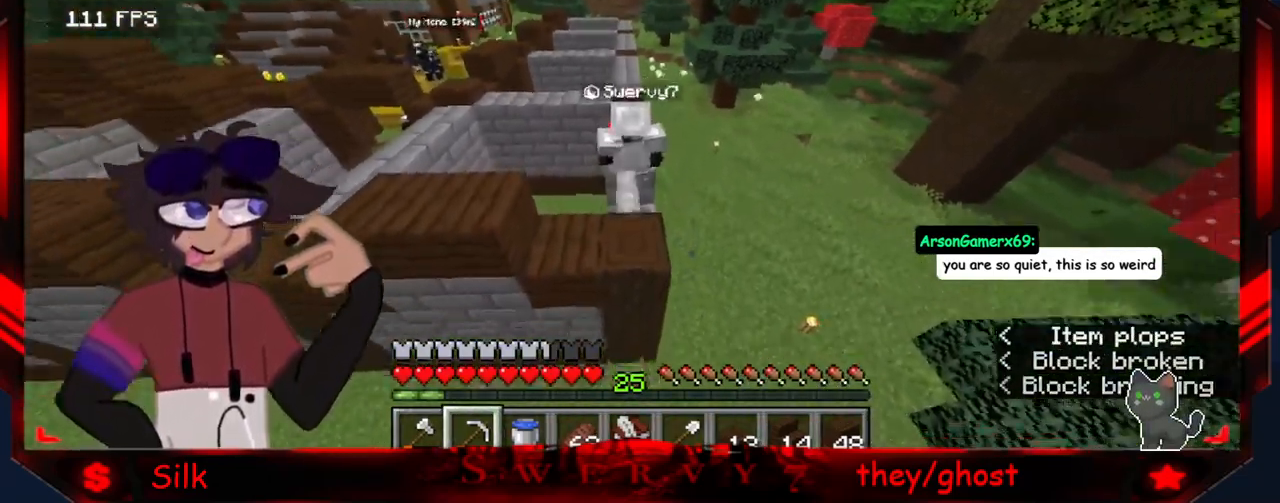
{"keys": [], "mouse": [], "events": []}
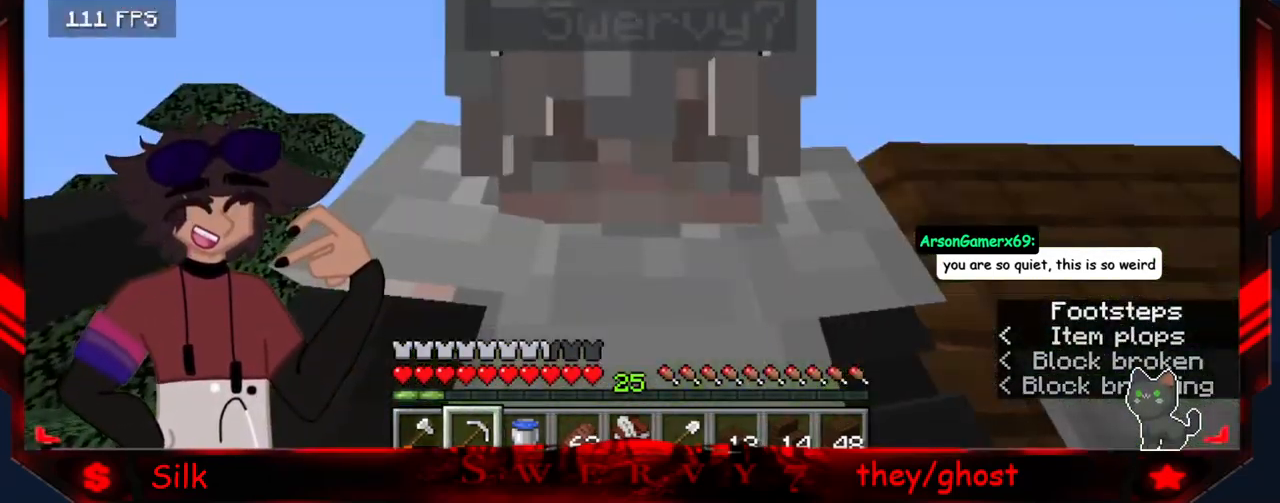
{"keys": [], "mouse": [], "events": []}
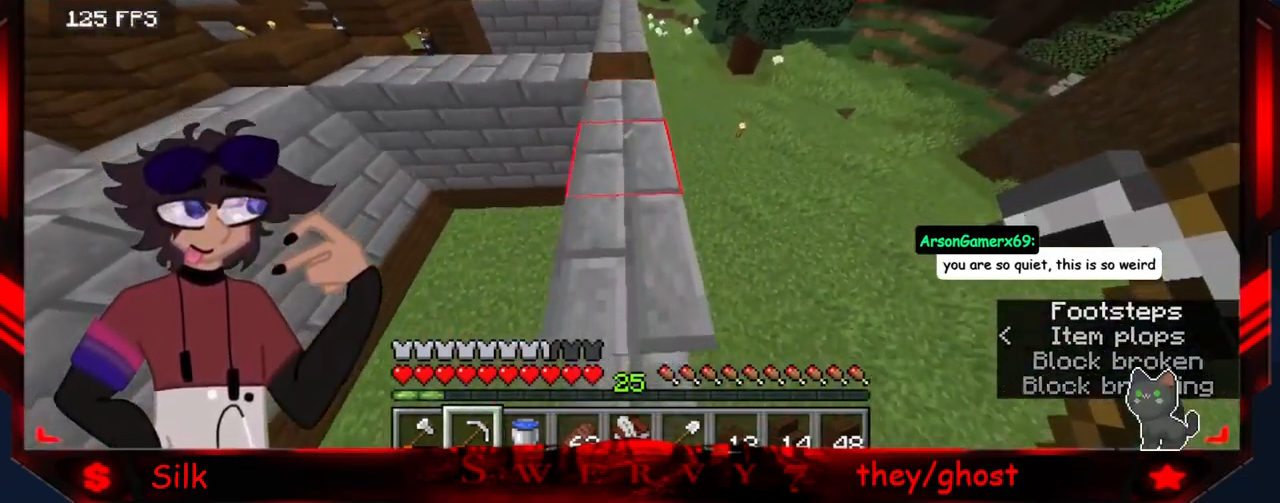
{"keys": [], "mouse": ["left"], "events": [[84, "mouse_left", "down"]]}
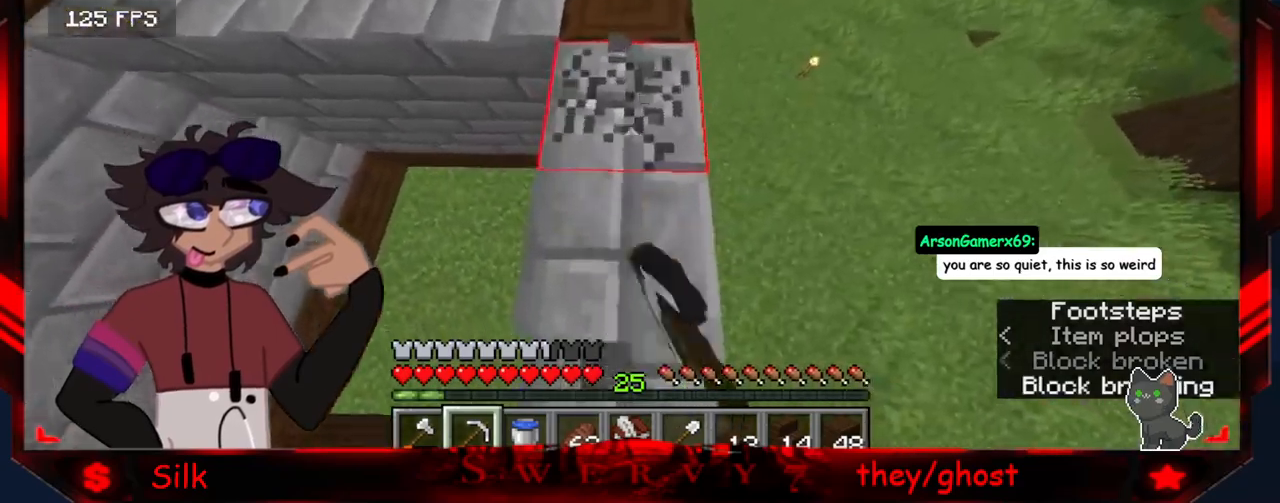
{"keys": [], "mouse": [], "events": [[300, "mouse_left", "up"]]}
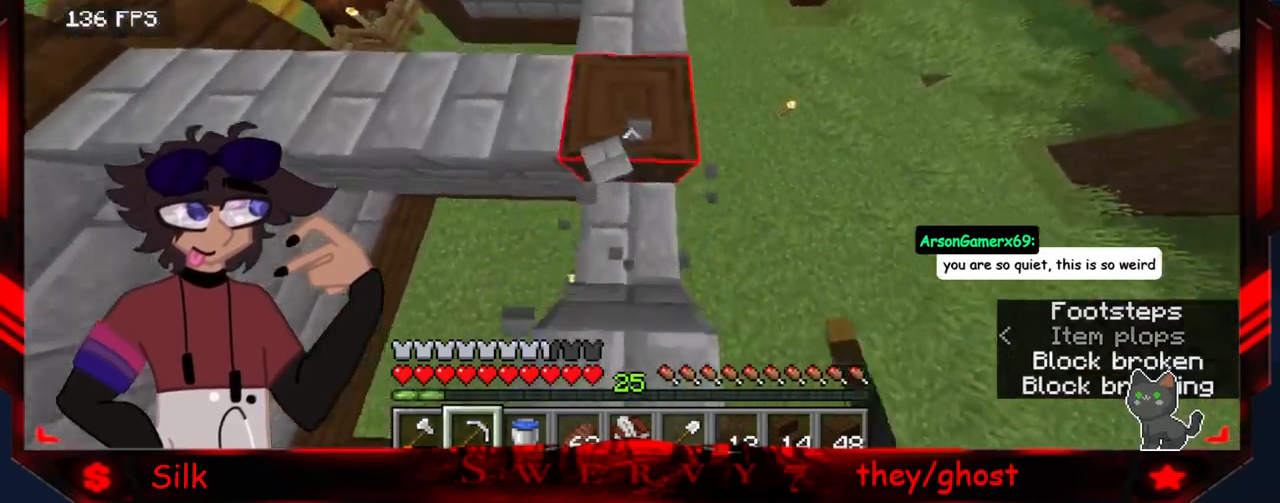
{"keys": [], "mouse": [], "events": []}
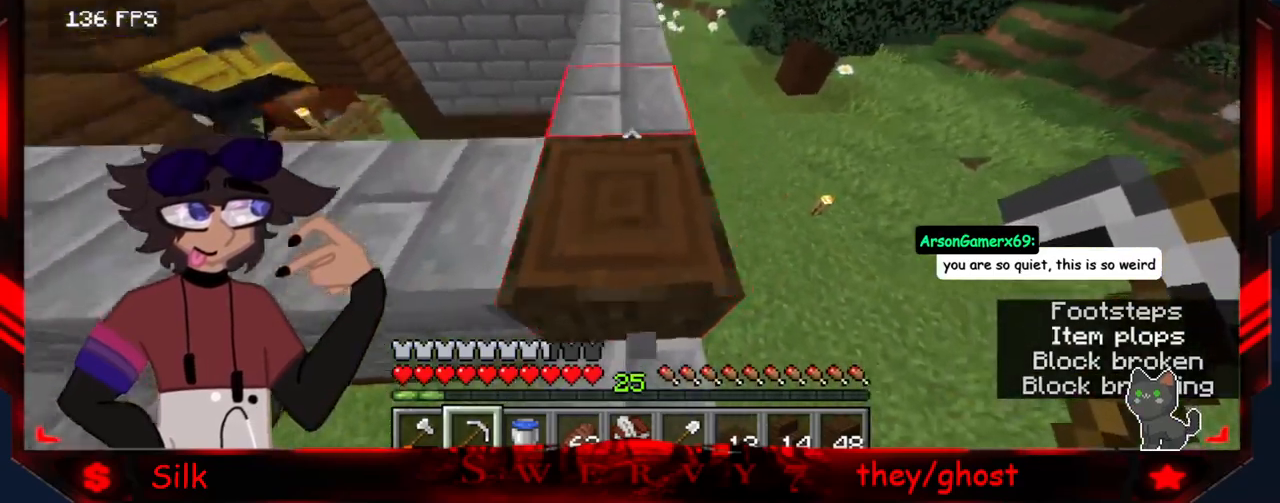
{"keys": [], "mouse": ["left"], "events": [[233, "mouse_left", "down"]]}
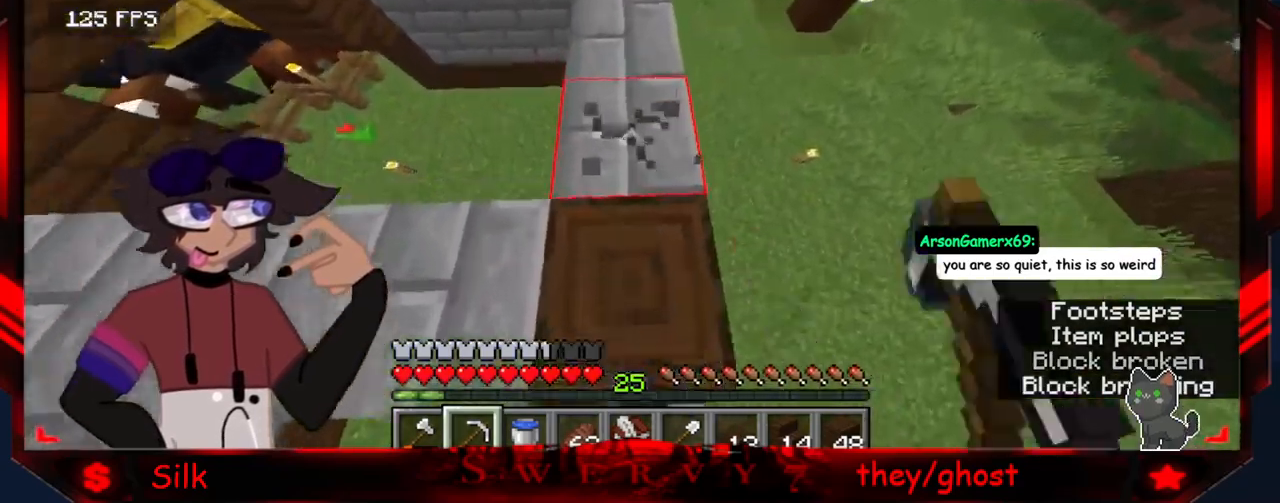
{"keys": [], "mouse": [], "events": [[417, "mouse_left", "up"]]}
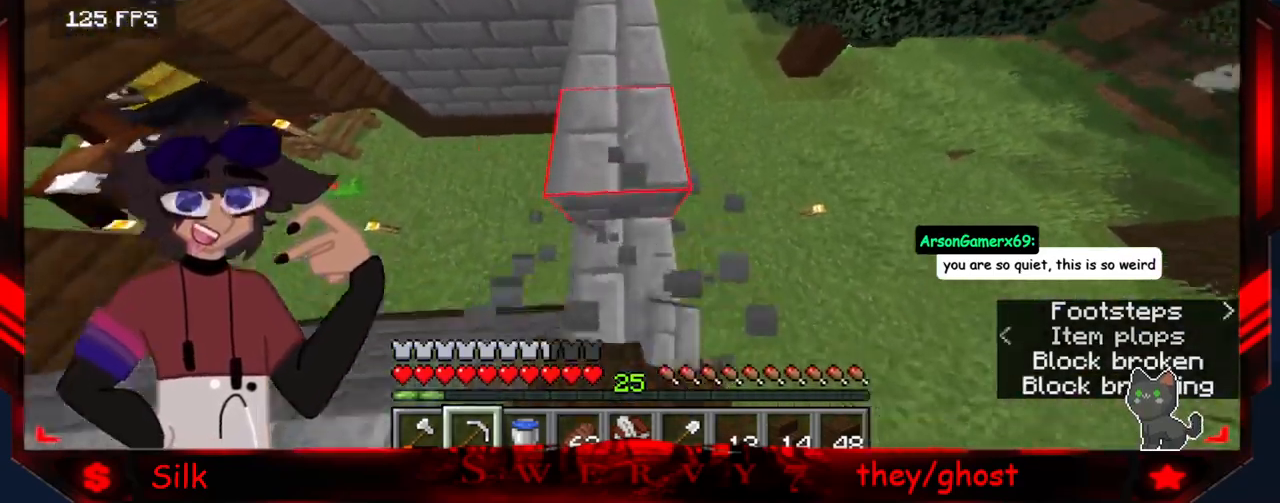
{"keys": [], "mouse": [], "events": [[233, "s", "down"], [433, "s", "up"]]}
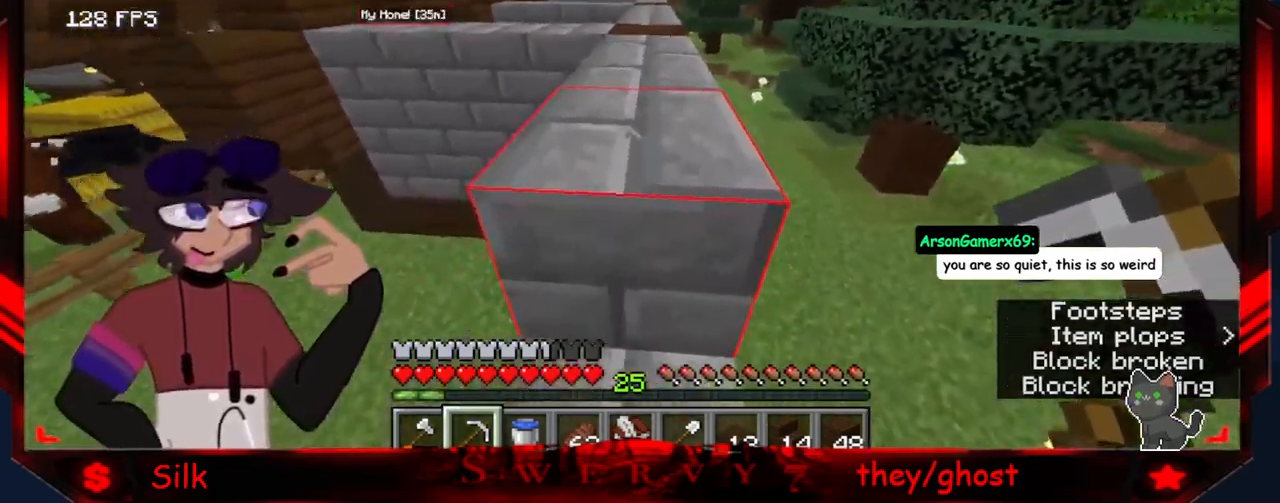
{"keys": [], "mouse": [], "events": []}
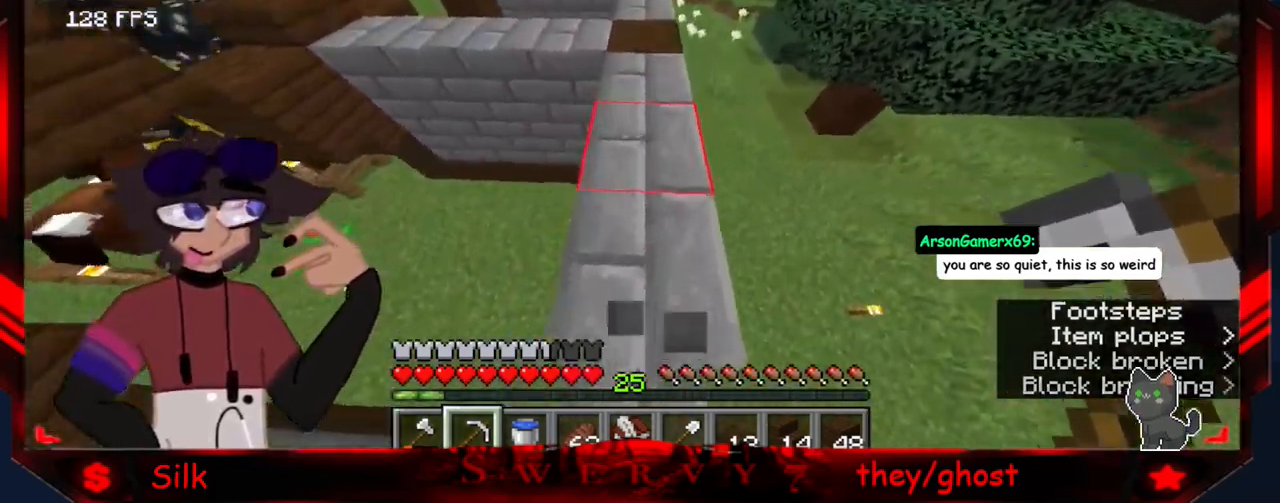
{"keys": [], "mouse": ["left"], "events": [[250, "mouse_left", "down"]]}
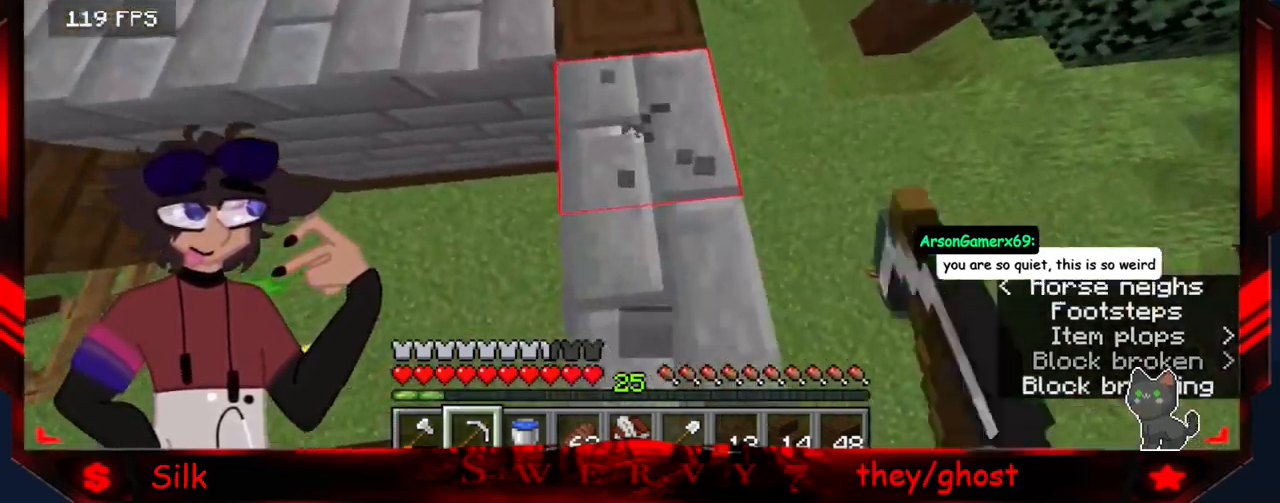
{"keys": [], "mouse": [], "events": [[400, "mouse_left", "up"]]}
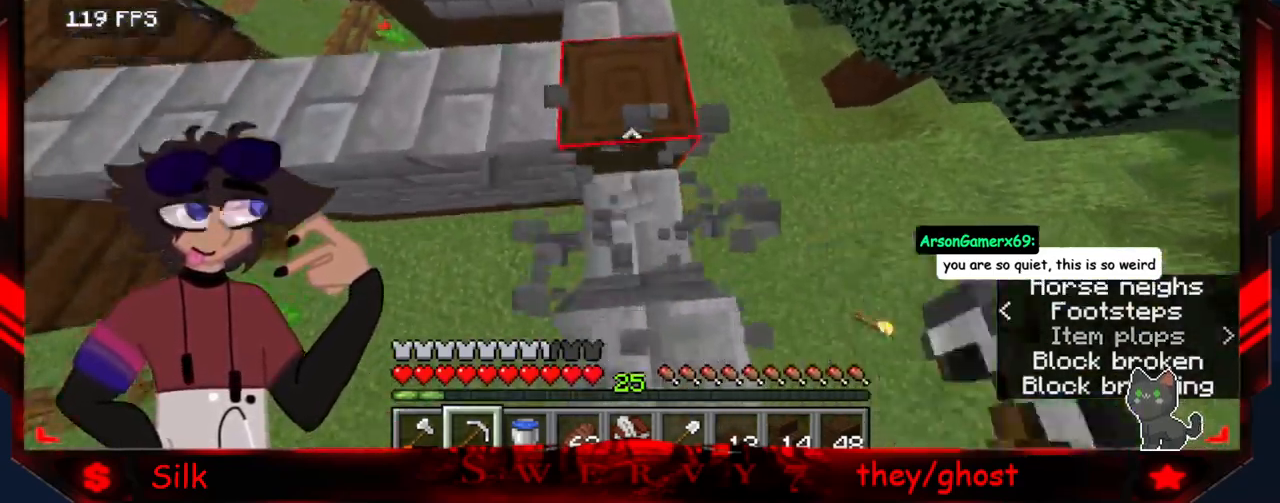
{"keys": [], "mouse": [], "events": []}
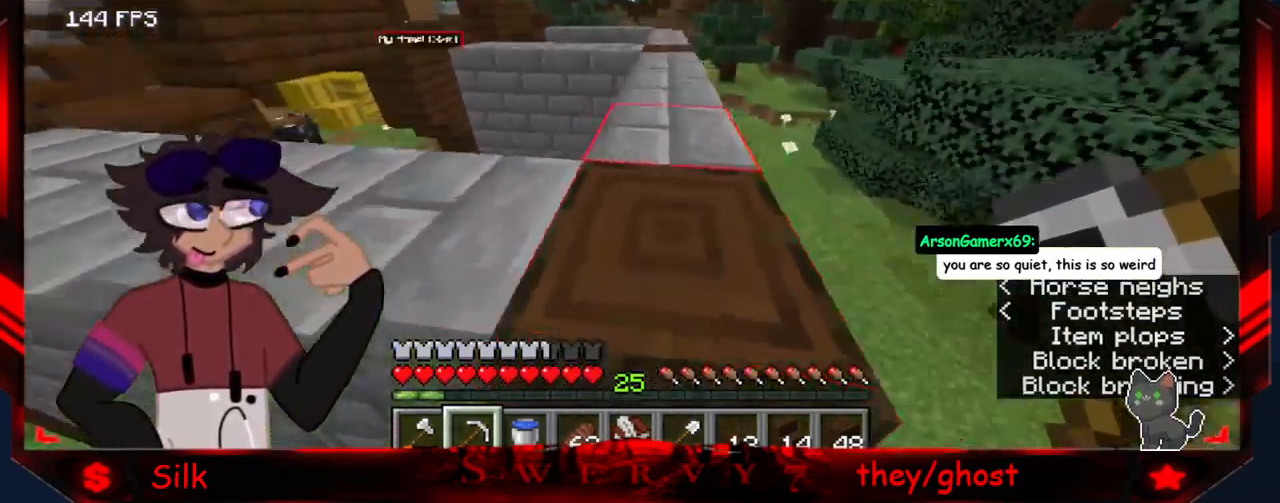
{"keys": [], "mouse": ["left"], "events": [[300, "mouse_left", "down"]]}
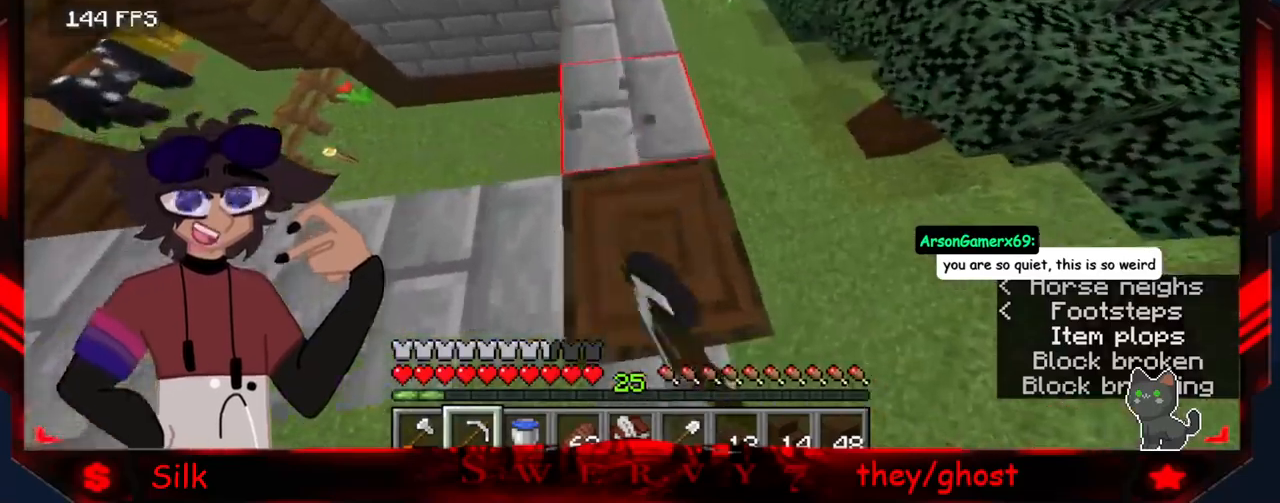
{"keys": [], "mouse": ["left"], "events": []}
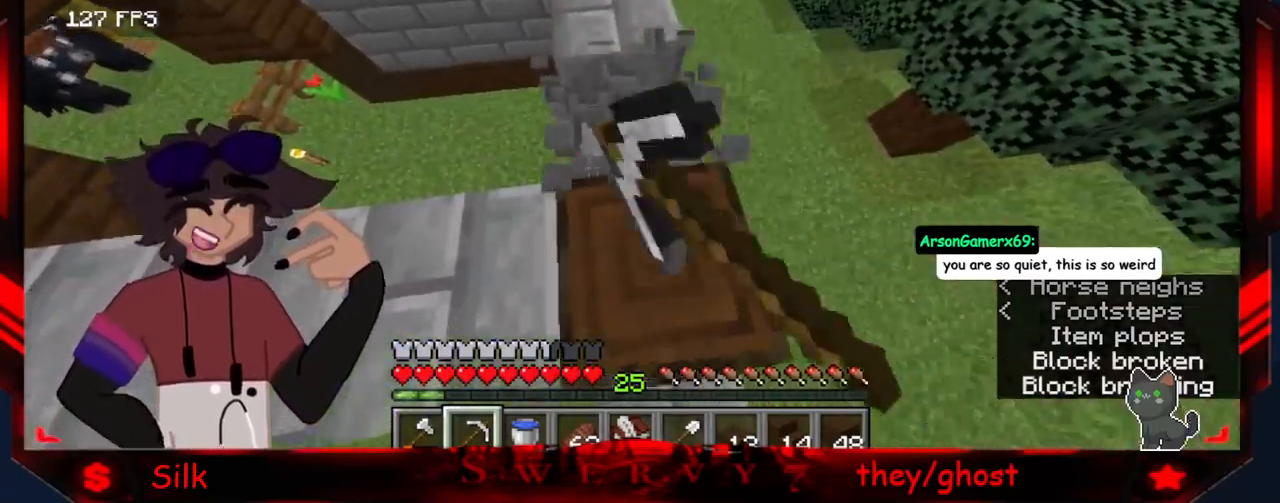
{"keys": [], "mouse": [], "events": [[34, "mouse_left", "up"]]}
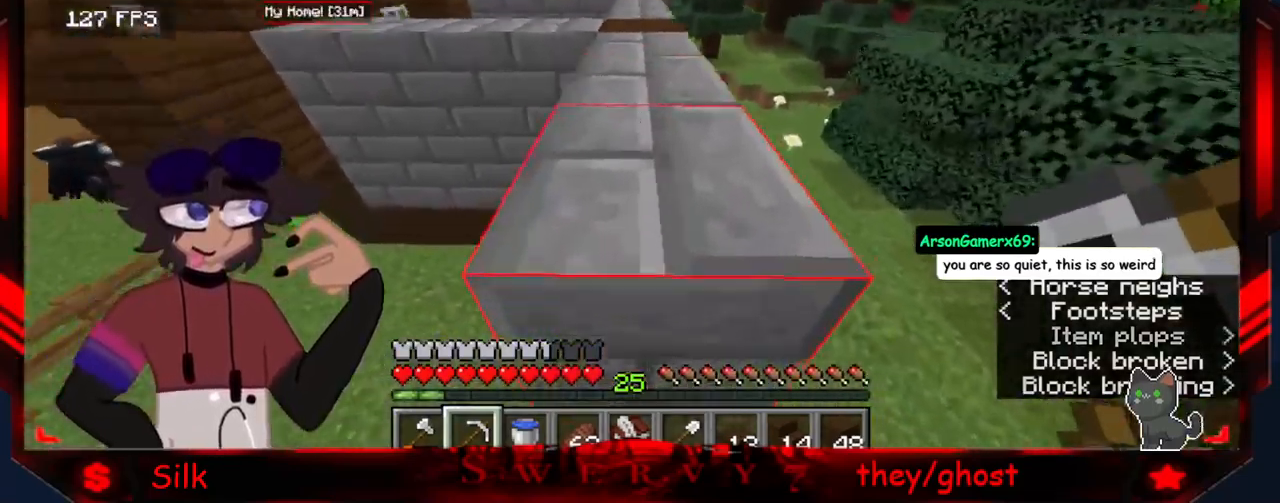
{"keys": [], "mouse": [], "events": []}
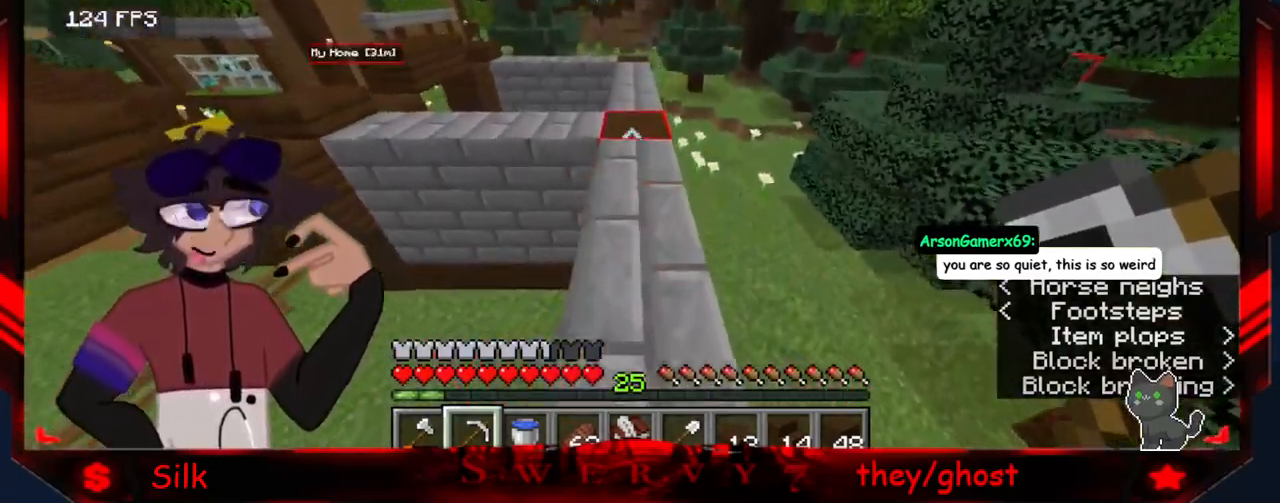
{"keys": [], "mouse": [], "events": []}
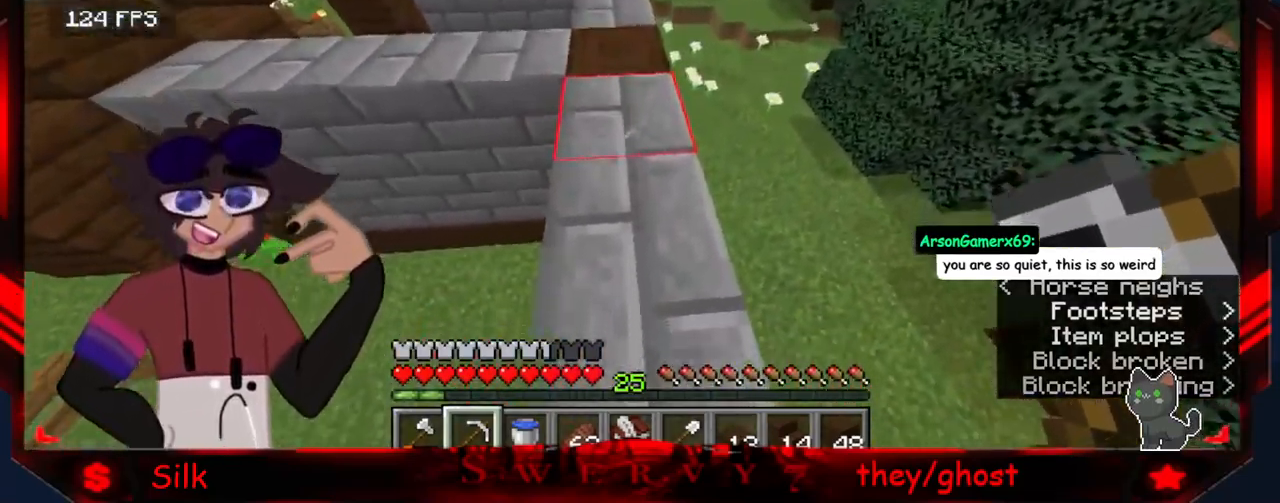
{"keys": [], "mouse": ["left"], "events": [[34, "mouse_left", "down"]]}
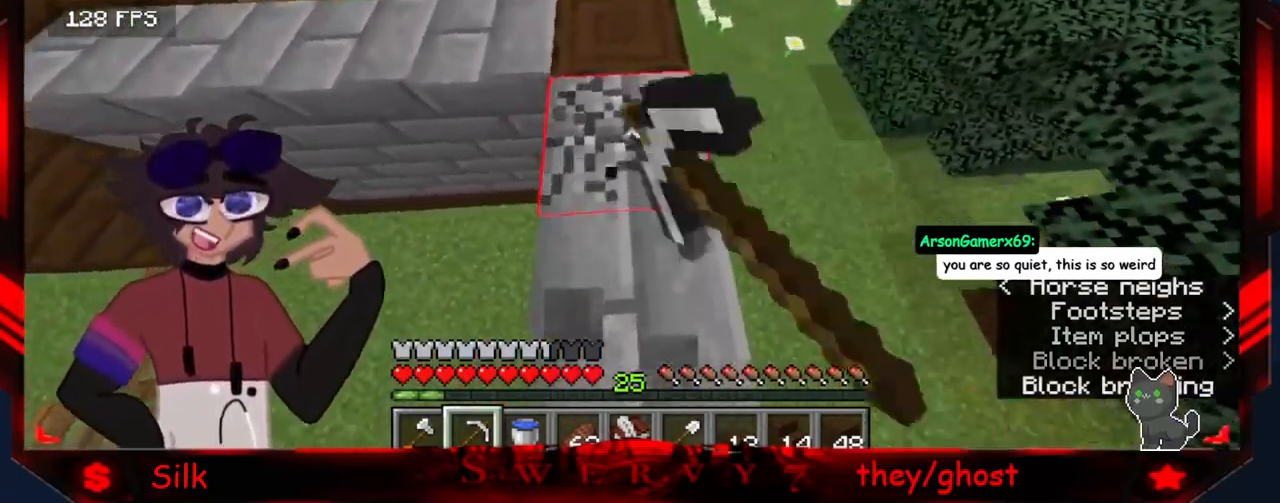
{"keys": [], "mouse": [], "events": [[234, "mouse_left", "up"]]}
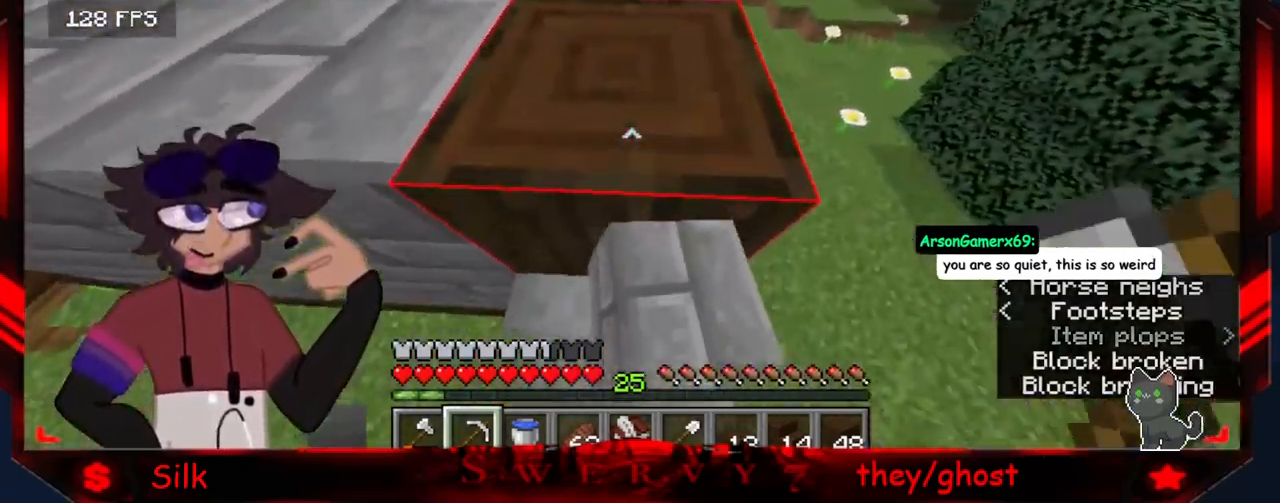
{"keys": [], "mouse": [], "events": []}
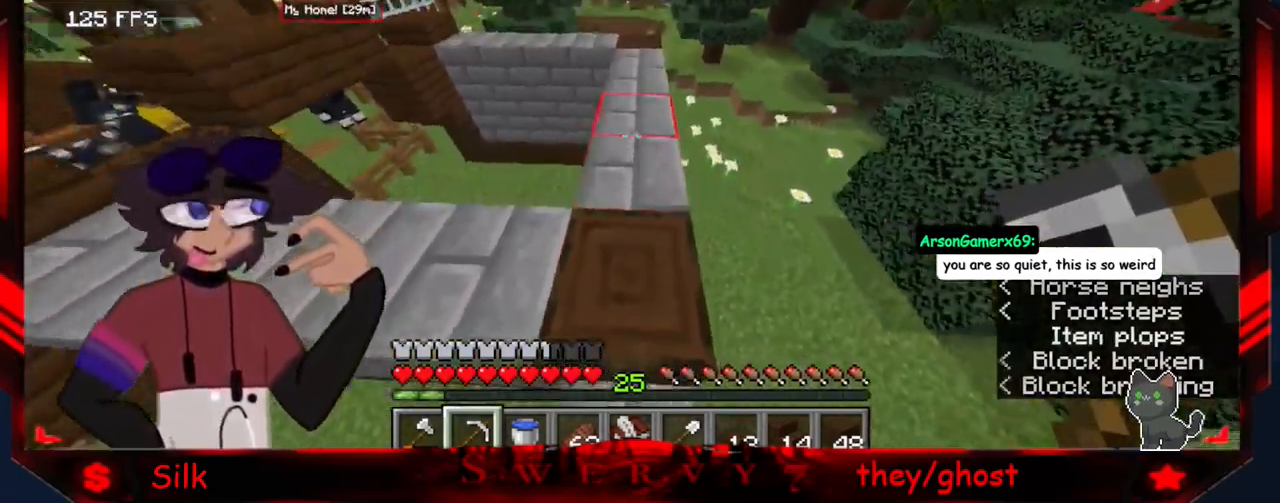
{"keys": [], "mouse": ["left"], "events": [[167, "mouse_left", "down"]]}
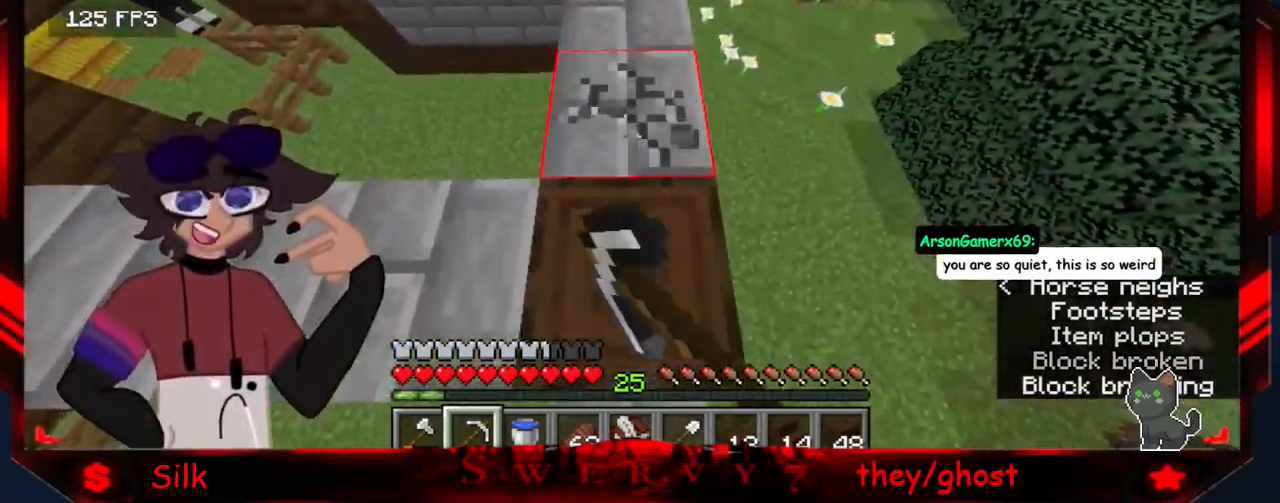
{"keys": [], "mouse": [], "events": [[300, "mouse_left", "up"]]}
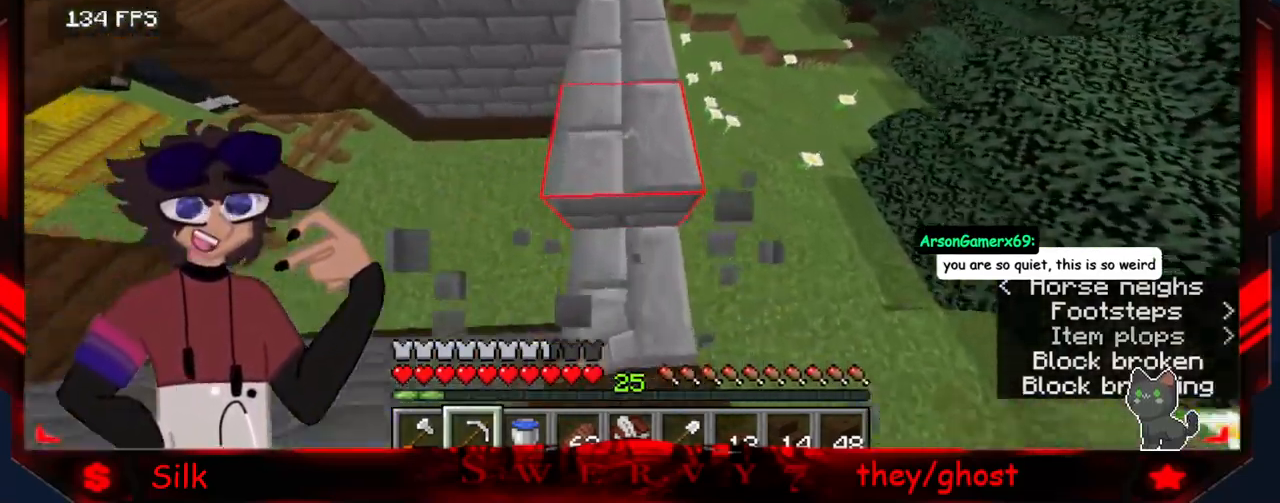
{"keys": [], "mouse": [], "events": []}
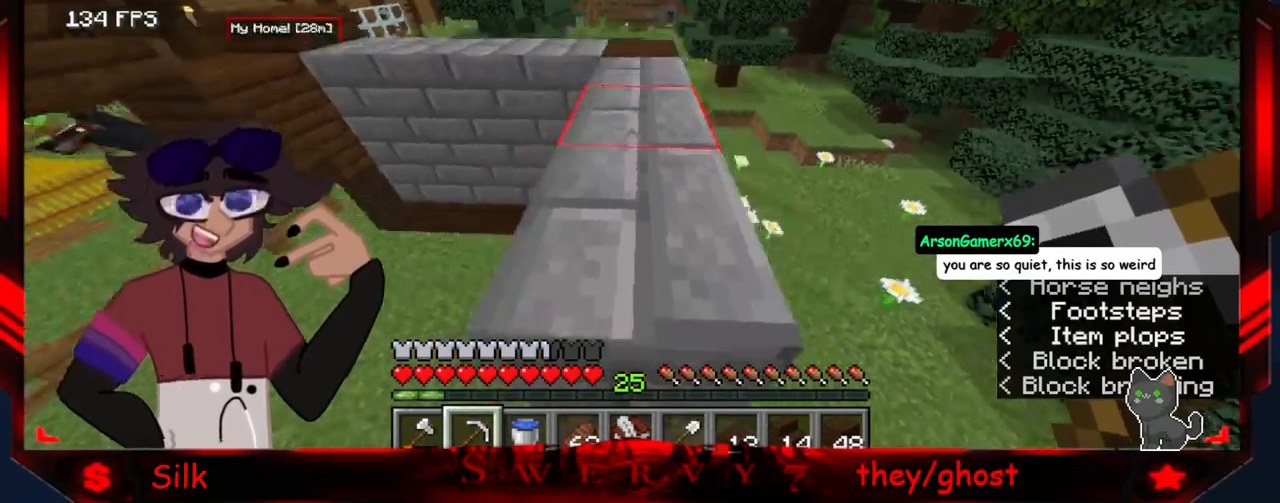
{"keys": [], "mouse": [], "events": []}
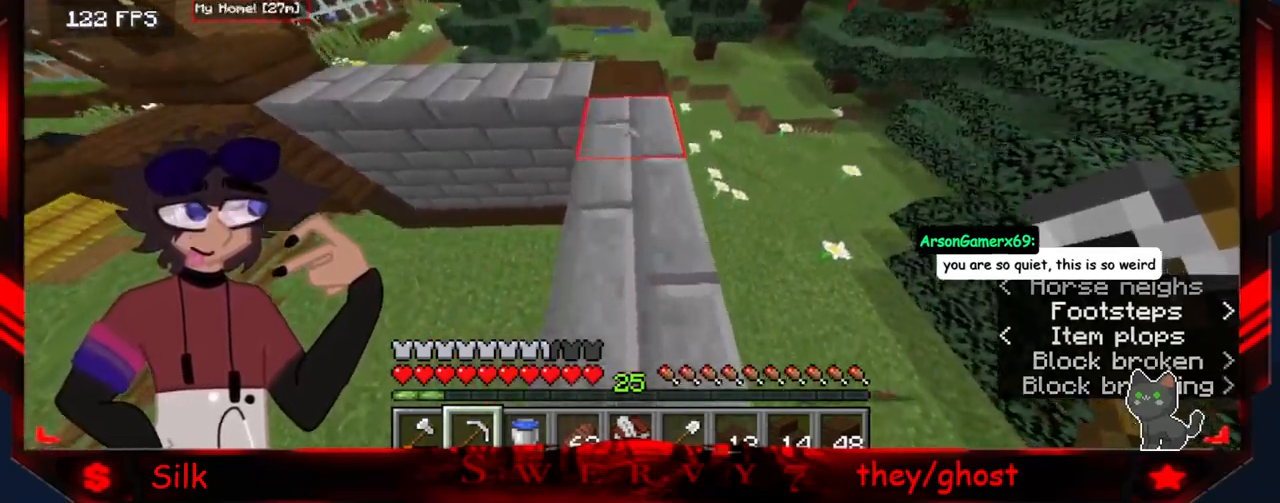
{"keys": [], "mouse": ["left"], "events": [[267, "mouse_left", "down"]]}
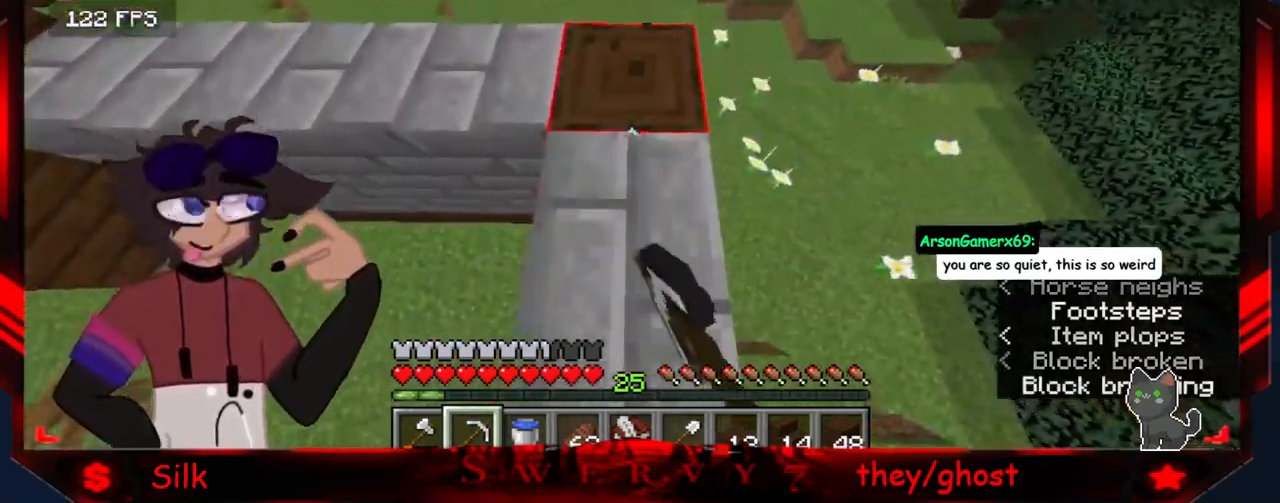
{"keys": [], "mouse": ["left"], "events": []}
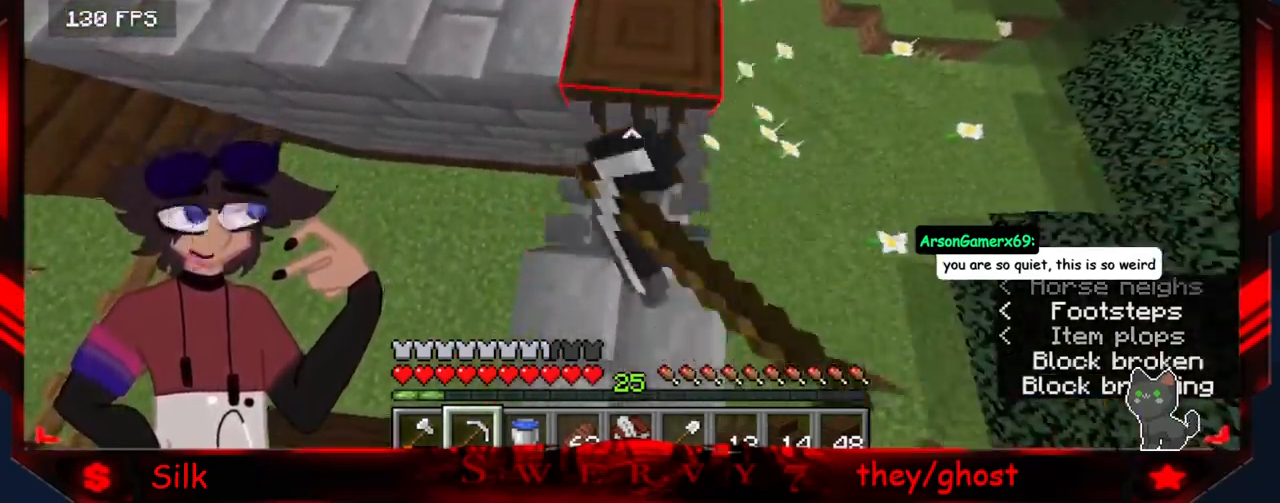
{"keys": [], "mouse": [], "events": [[267, "mouse_left", "up"]]}
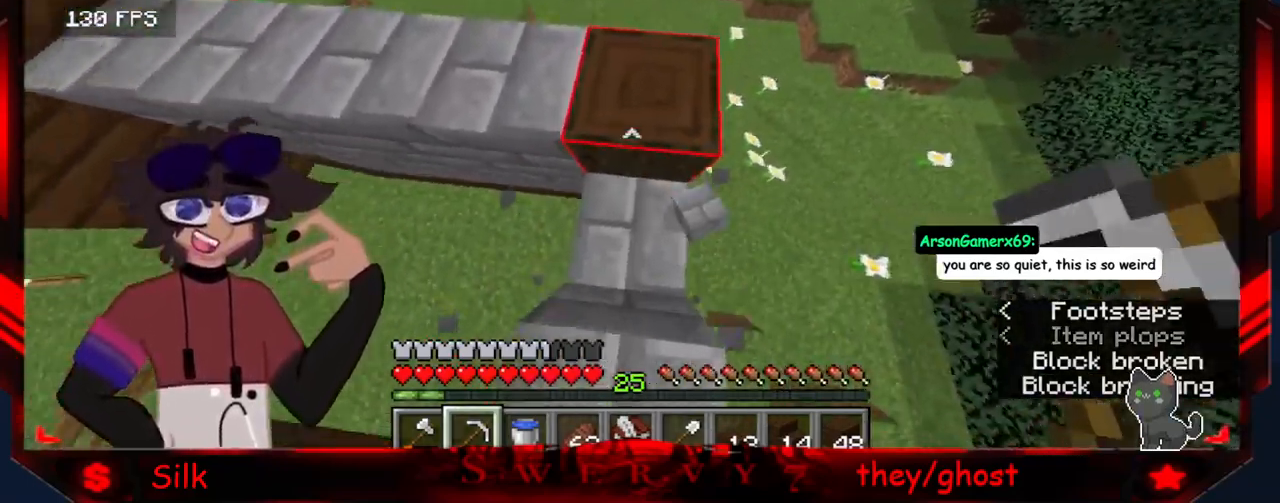
{"keys": [], "mouse": [], "events": []}